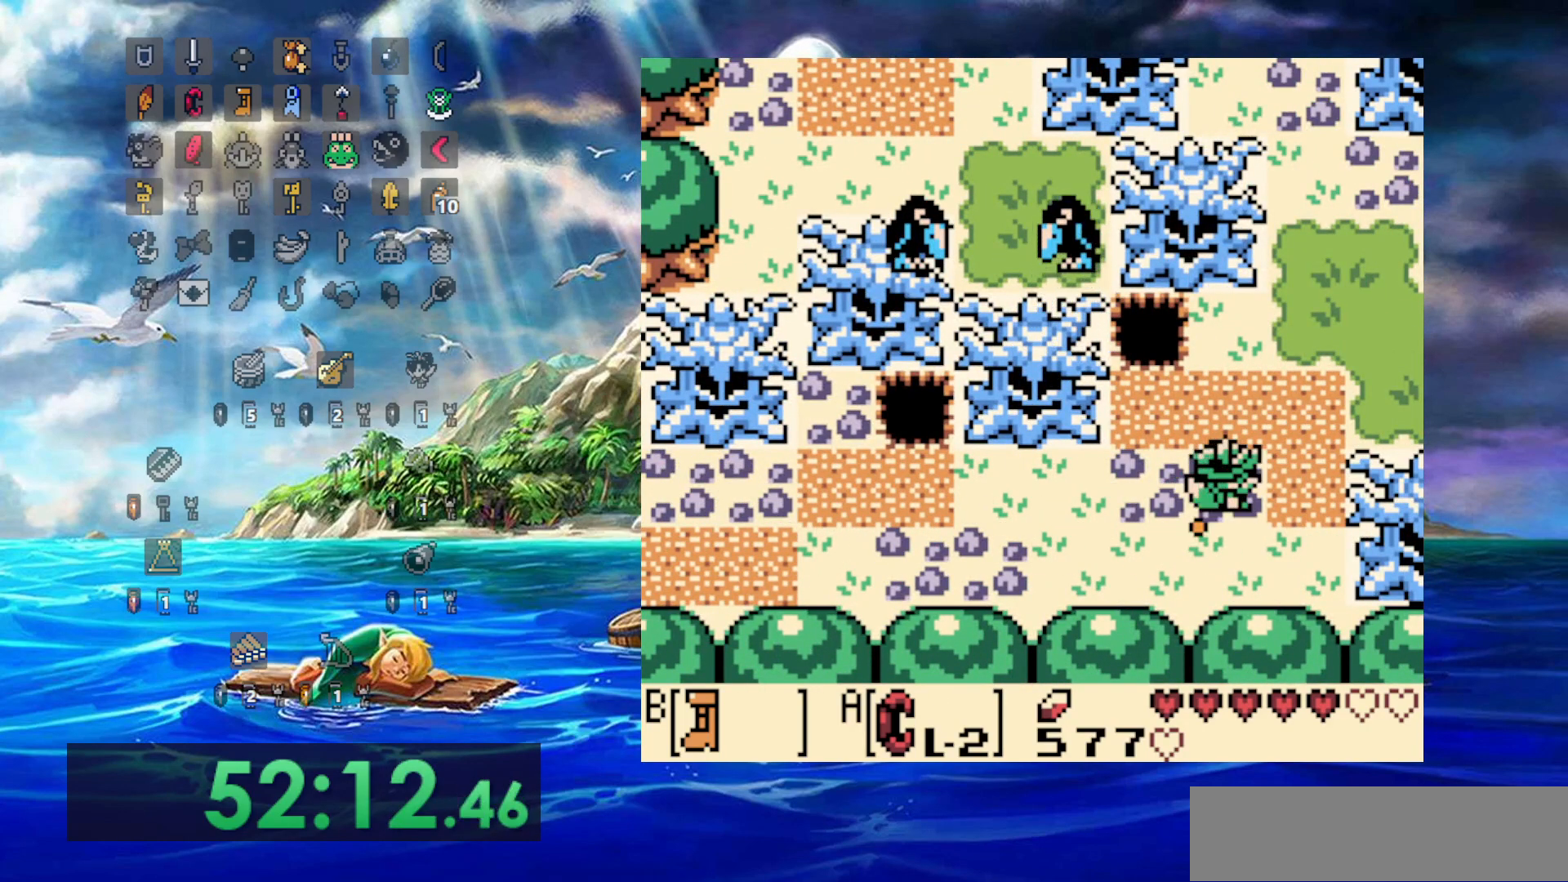
Gameplay with a controller (Nintendo layout); each line is a JSON object with the inputs held at the frame after it (dt_ms = milliseconds from this image to that frame). "events" lists button and stick changes between this image and that frame as [ms after this image, input, new state], when the widget could be followed in between. Not read: DPAD_DOWN DPAD_UP L3 R3.
{"dt_ms": 500, "buttons": ["B", "DPAD_RIGHT"], "events": []}
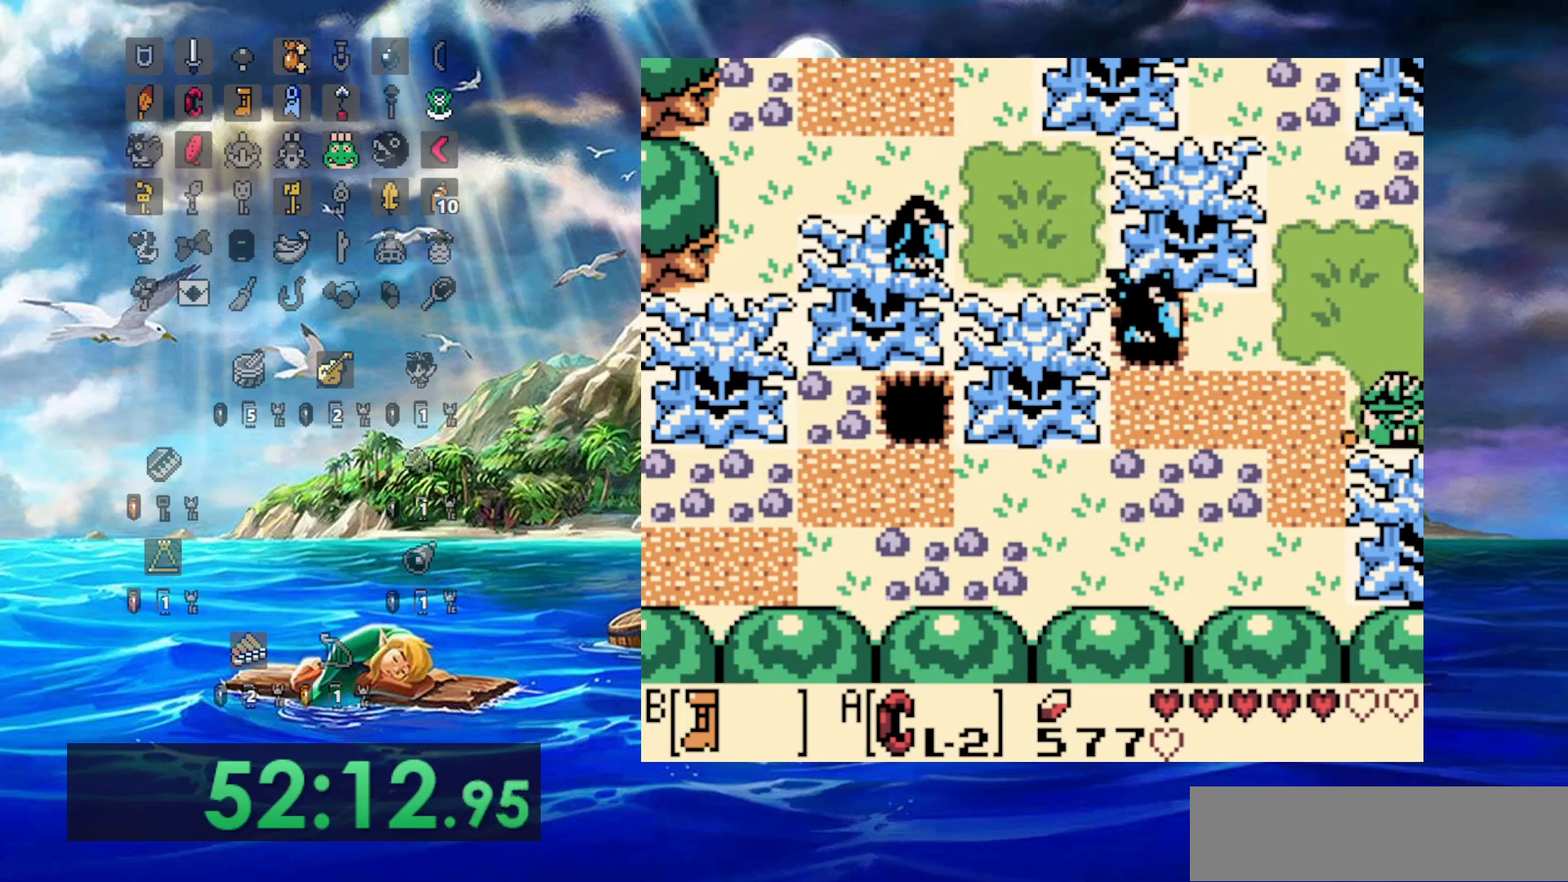
{"dt_ms": 500, "buttons": [], "events": [[100, "B", "up"], [367, "DPAD_RIGHT", "up"]]}
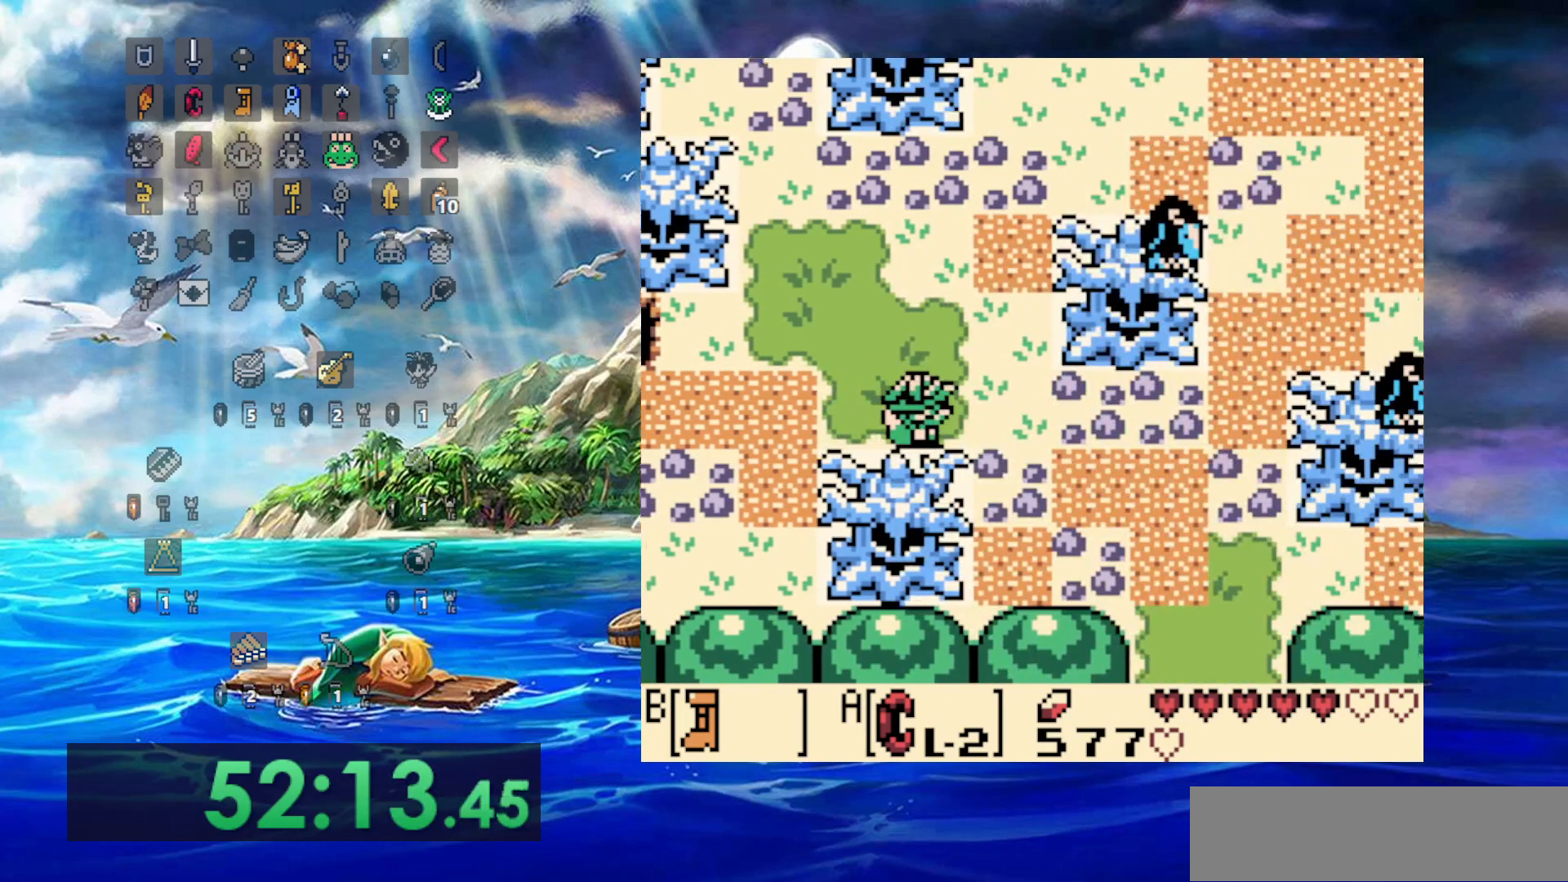
{"dt_ms": 500, "buttons": ["B"], "events": [[100, "DPAD_RIGHT", "down"], [300, "B", "down"], [400, "DPAD_RIGHT", "up"]]}
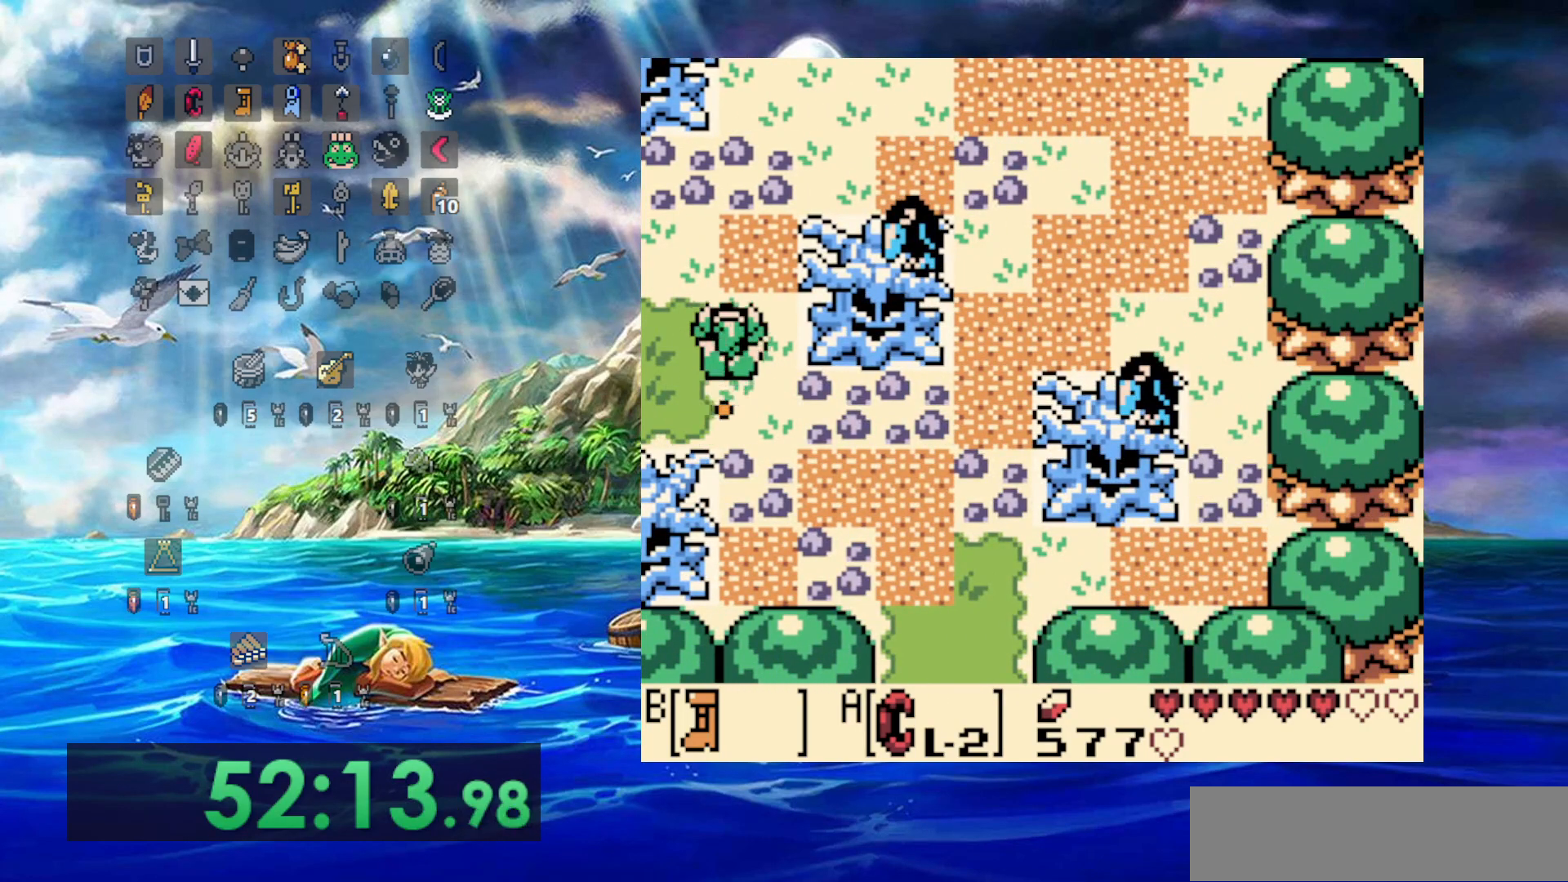
{"dt_ms": 500, "buttons": ["B"], "events": []}
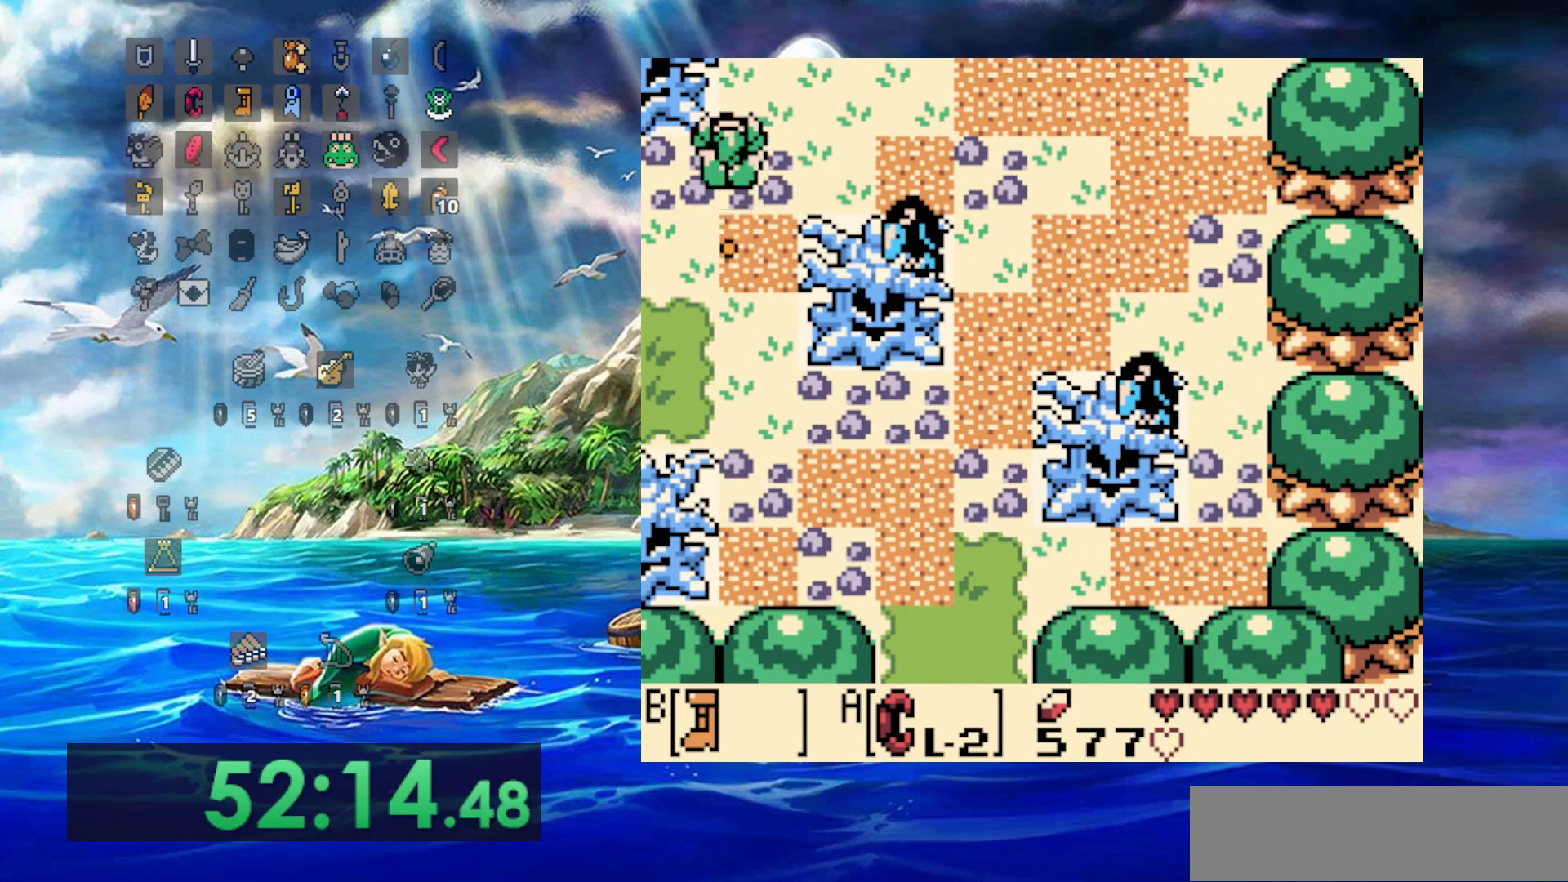
{"dt_ms": 1000, "buttons": [], "events": [[267, "B", "up"], [267, "DPAD_RIGHT", "down"], [650, "DPAD_RIGHT", "up"]]}
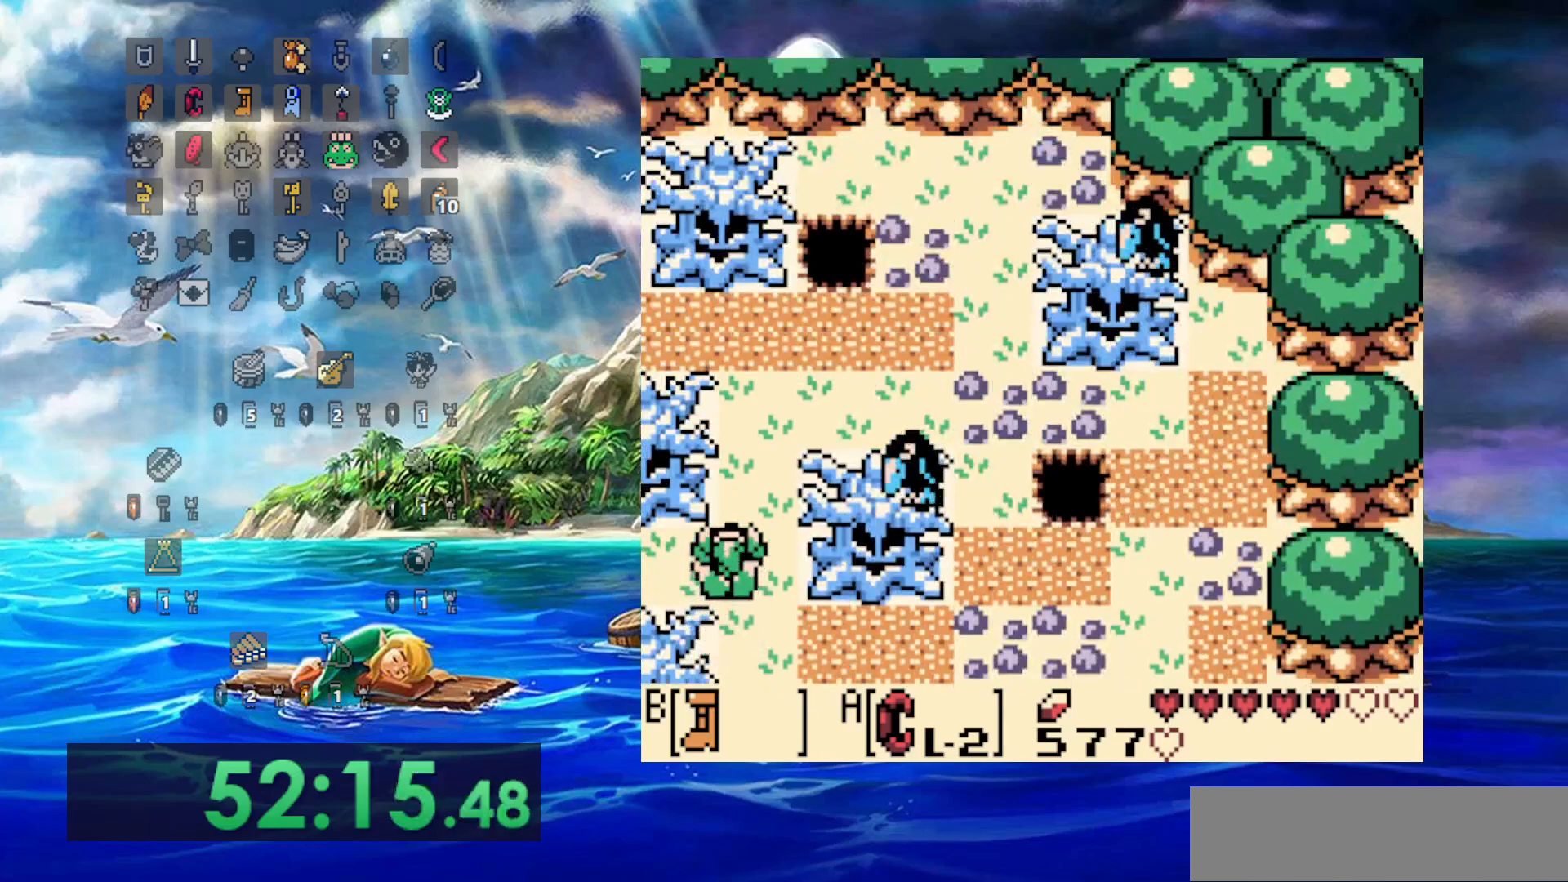
{"dt_ms": 1000, "buttons": [], "events": []}
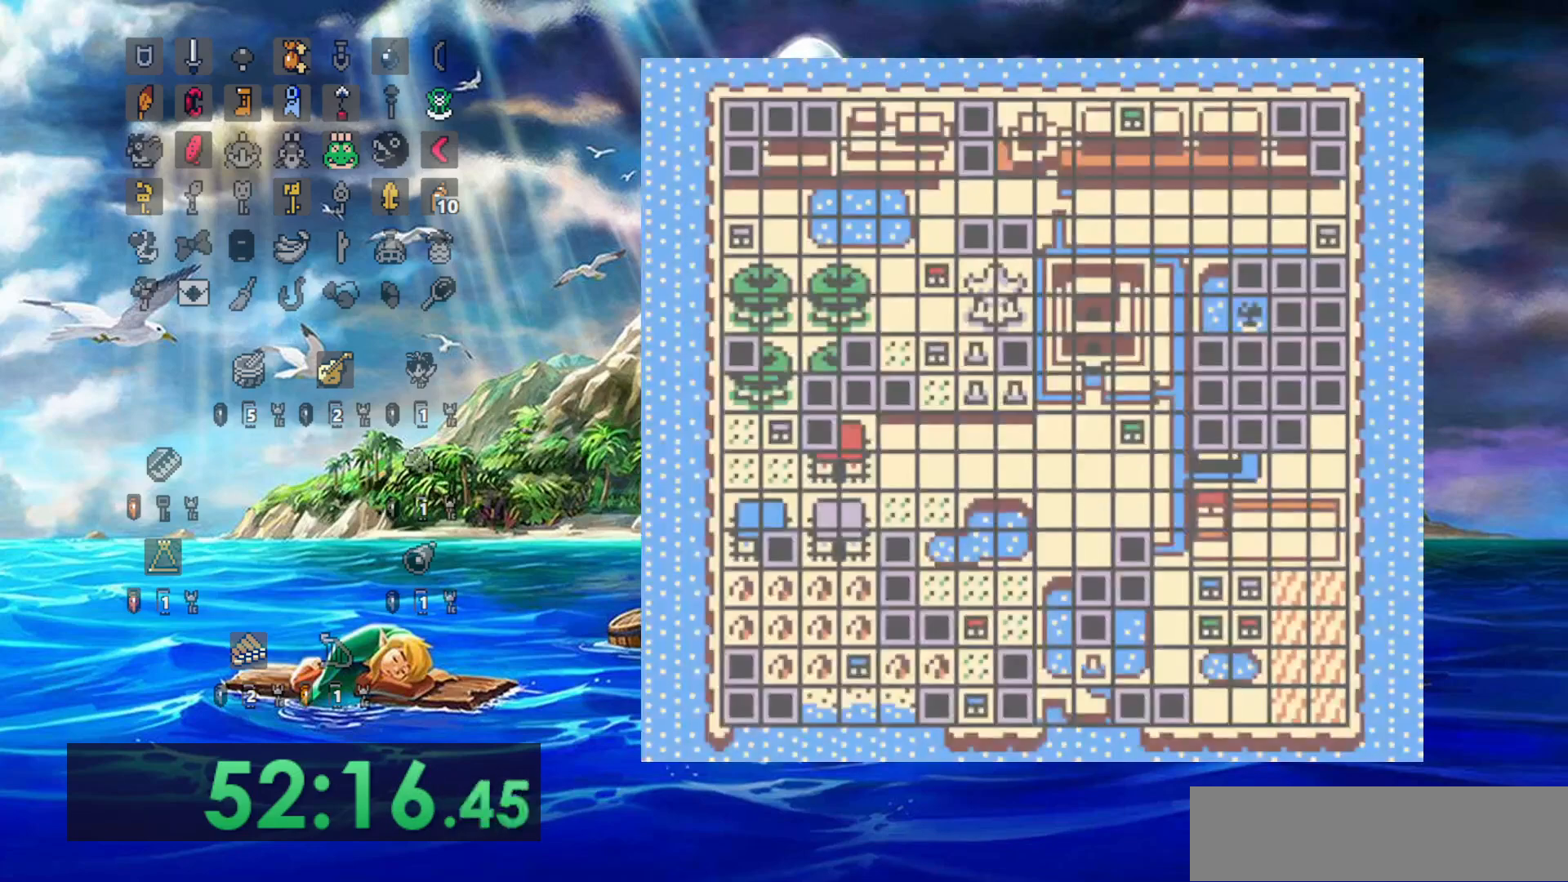
{"dt_ms": 500, "buttons": ["B"], "events": [[483, "B", "down"]]}
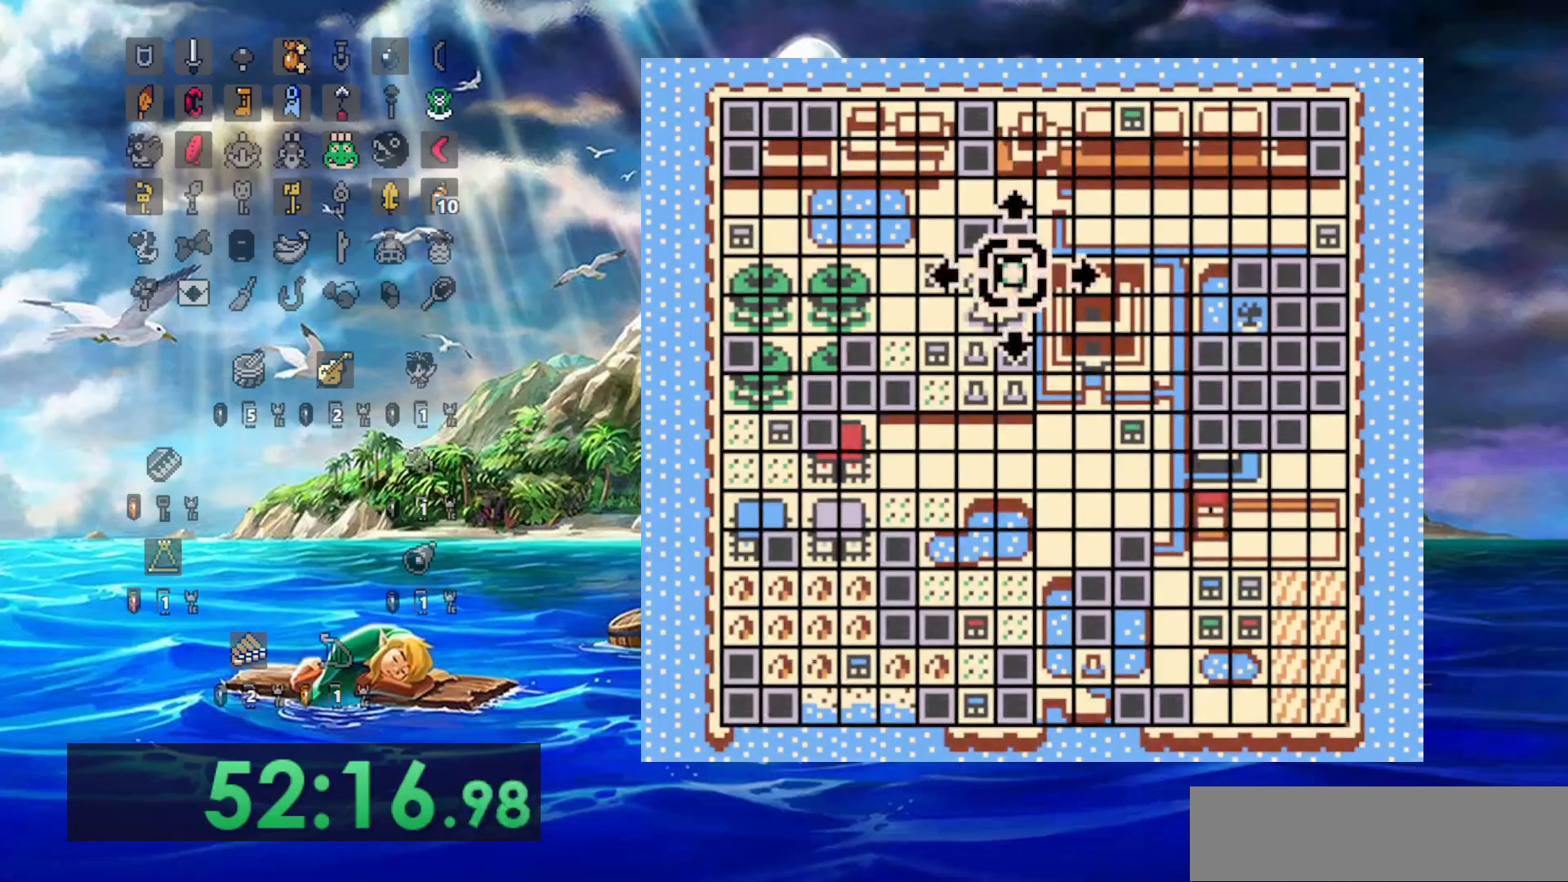
{"dt_ms": 500, "buttons": [], "events": [[117, "B", "up"]]}
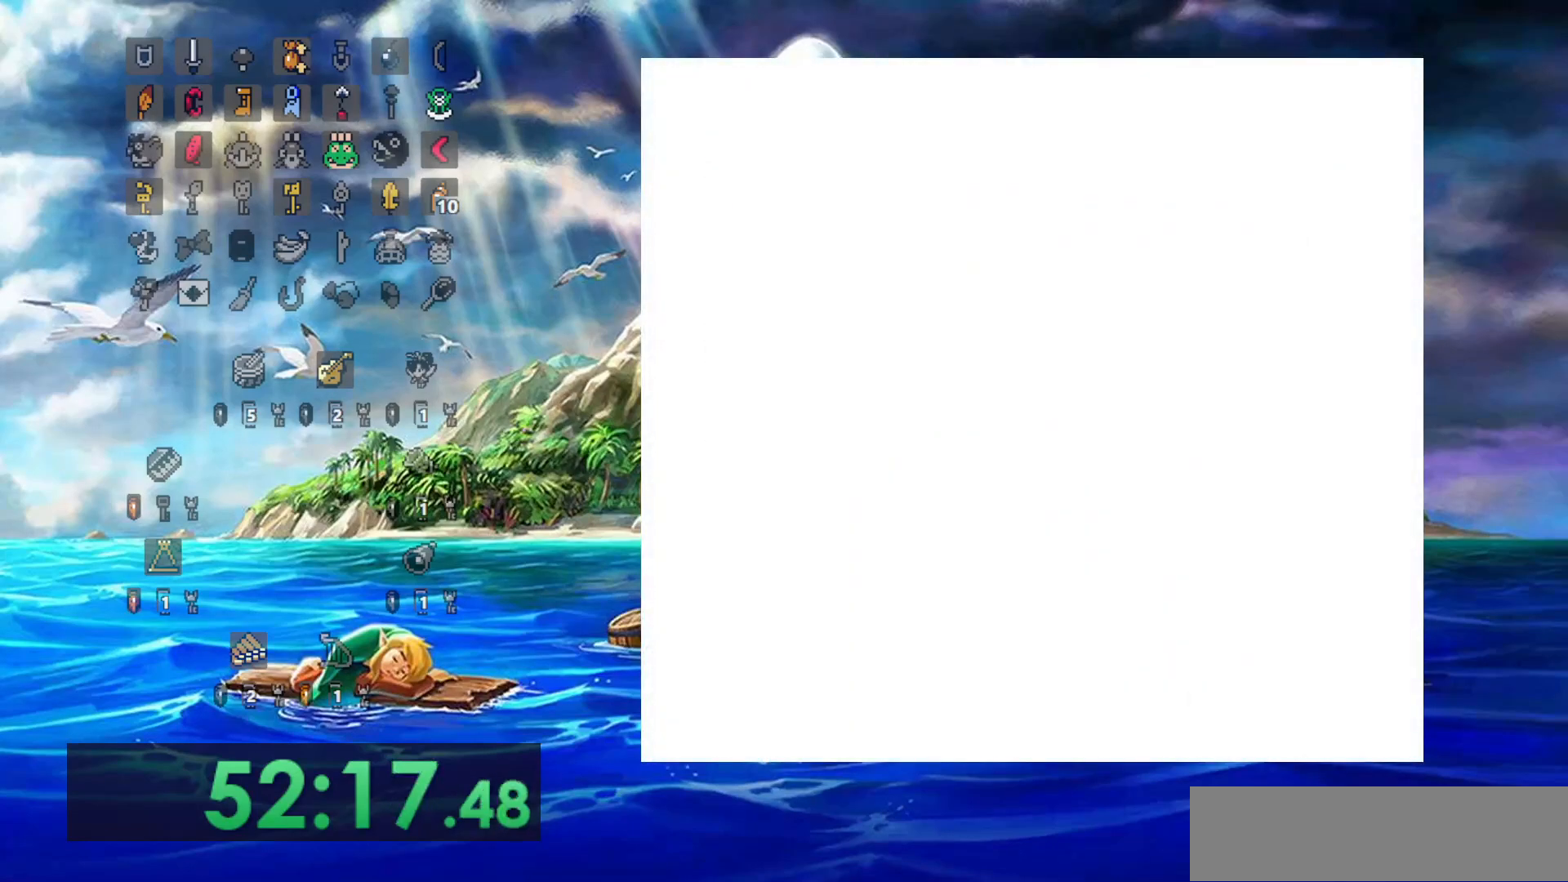
{"dt_ms": 500, "buttons": [], "events": []}
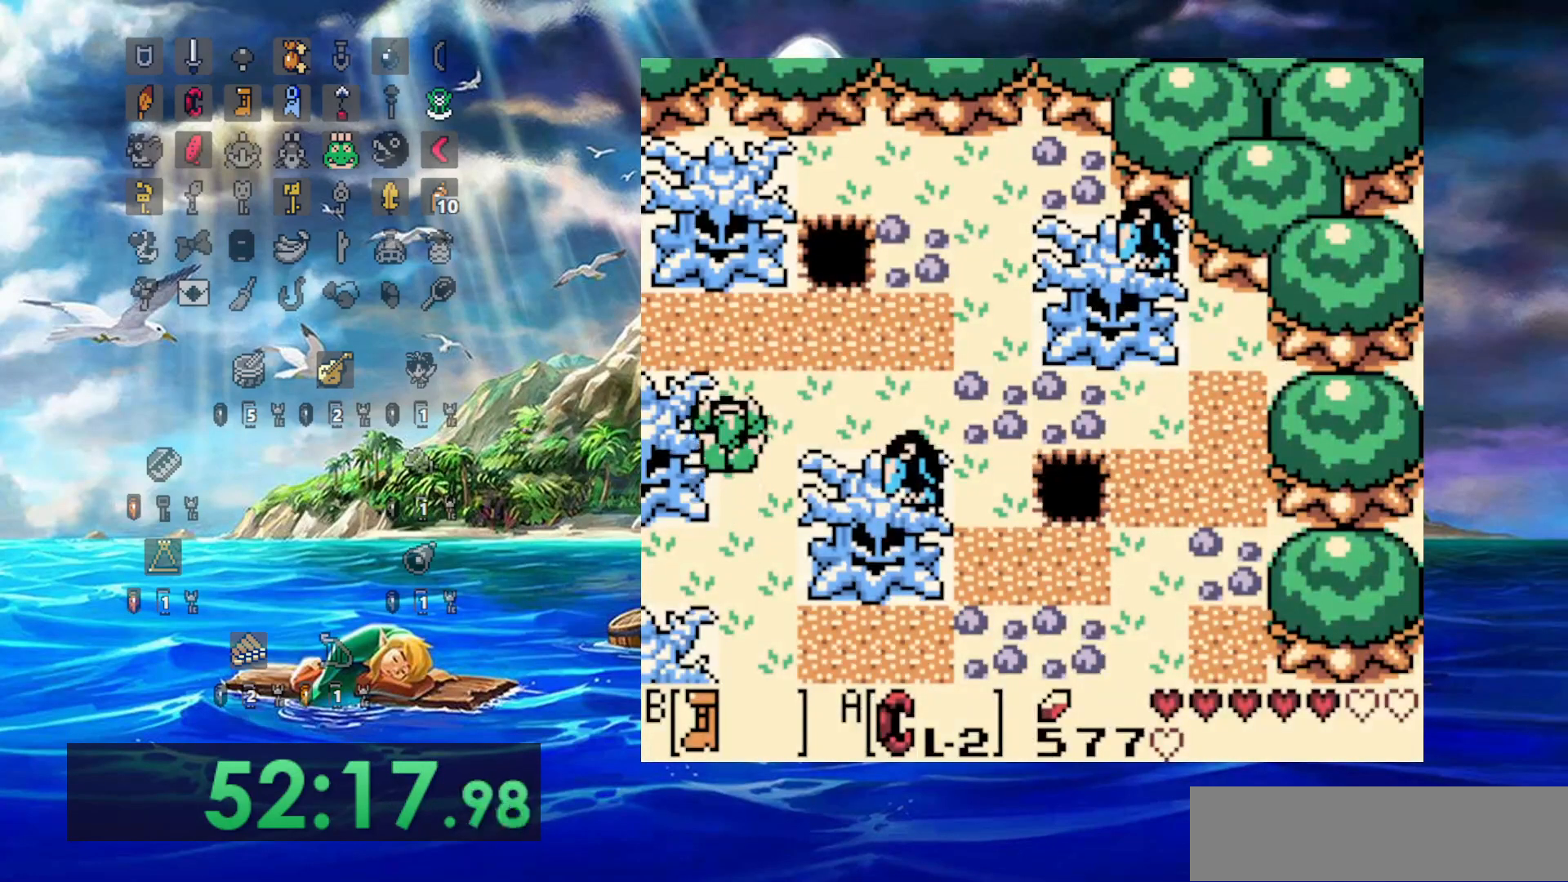
{"dt_ms": 500, "buttons": ["B", "DPAD_LEFT"], "events": [[200, "B", "down"], [250, "DPAD_LEFT", "down"]]}
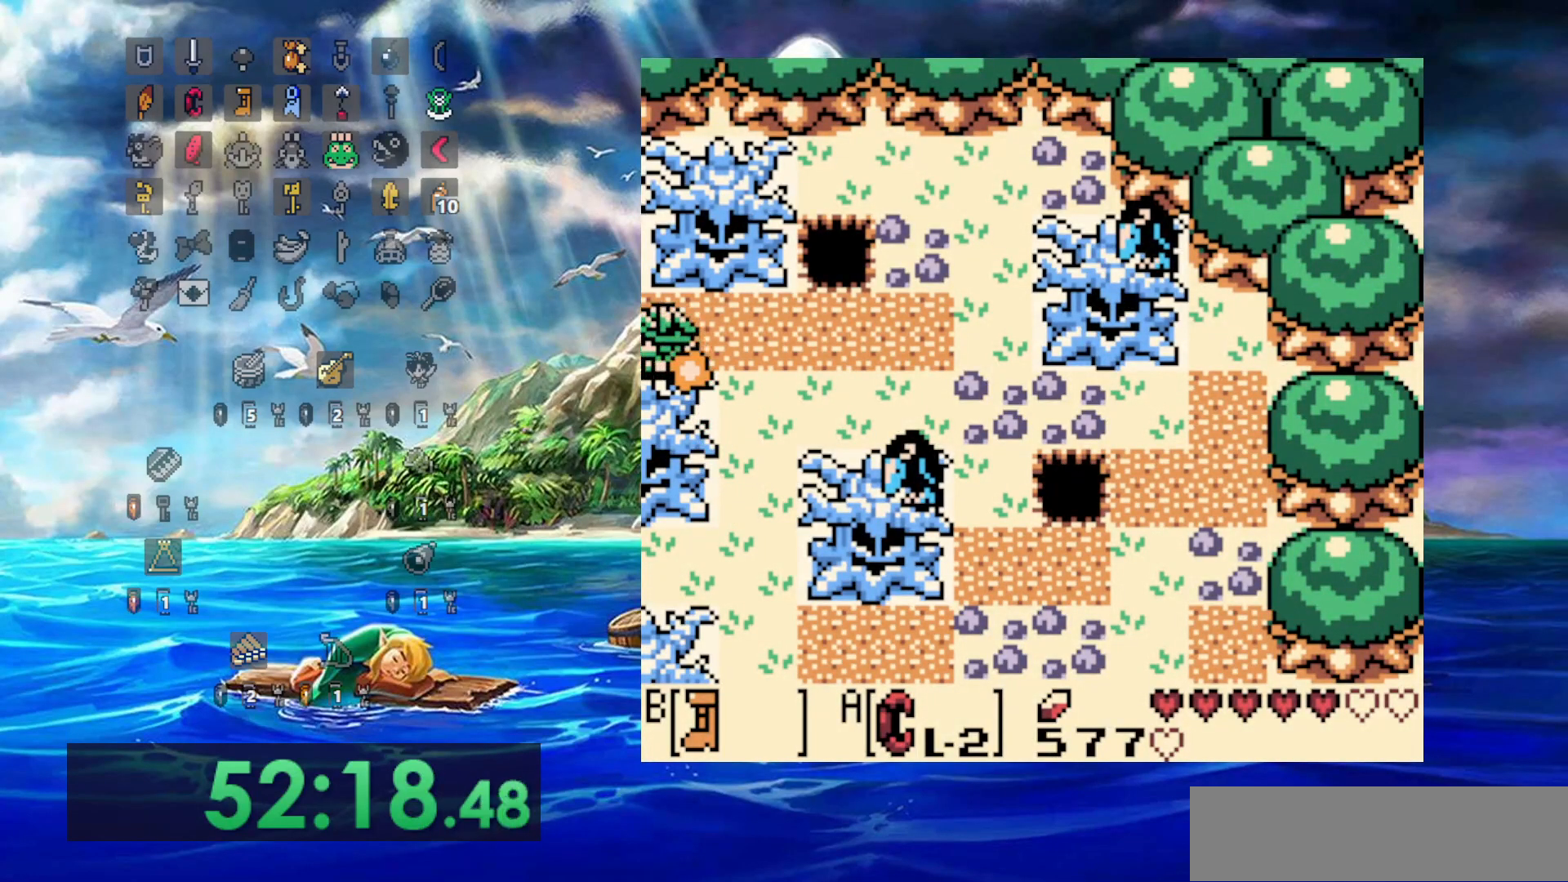
{"dt_ms": 500, "buttons": ["B", "DPAD_LEFT"], "events": []}
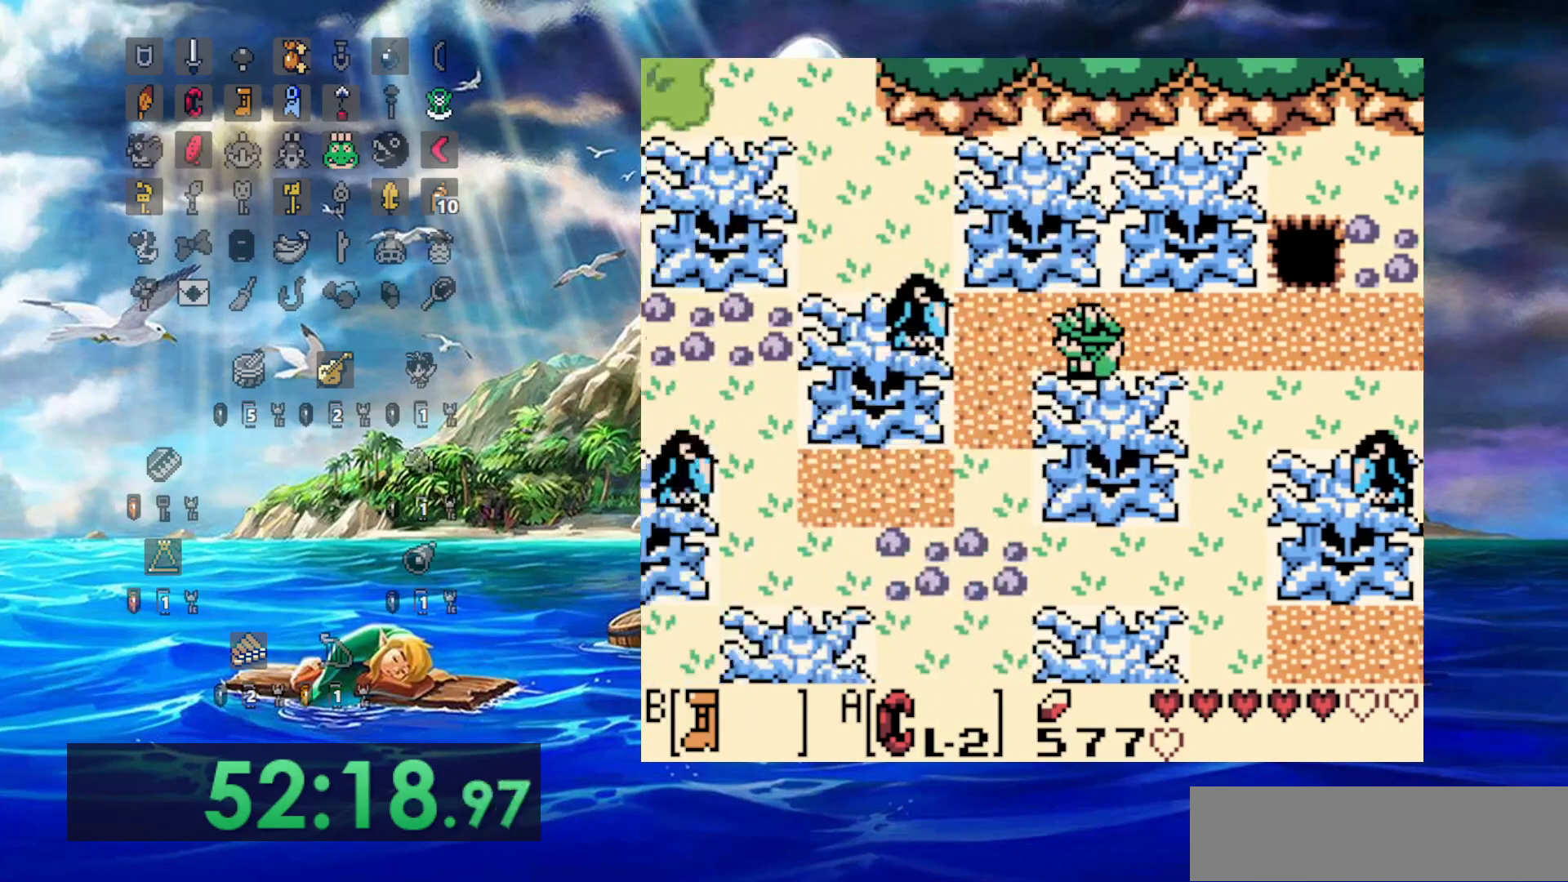
{"dt_ms": 500, "buttons": ["DPAD_LEFT"], "events": [[450, "B", "up"]]}
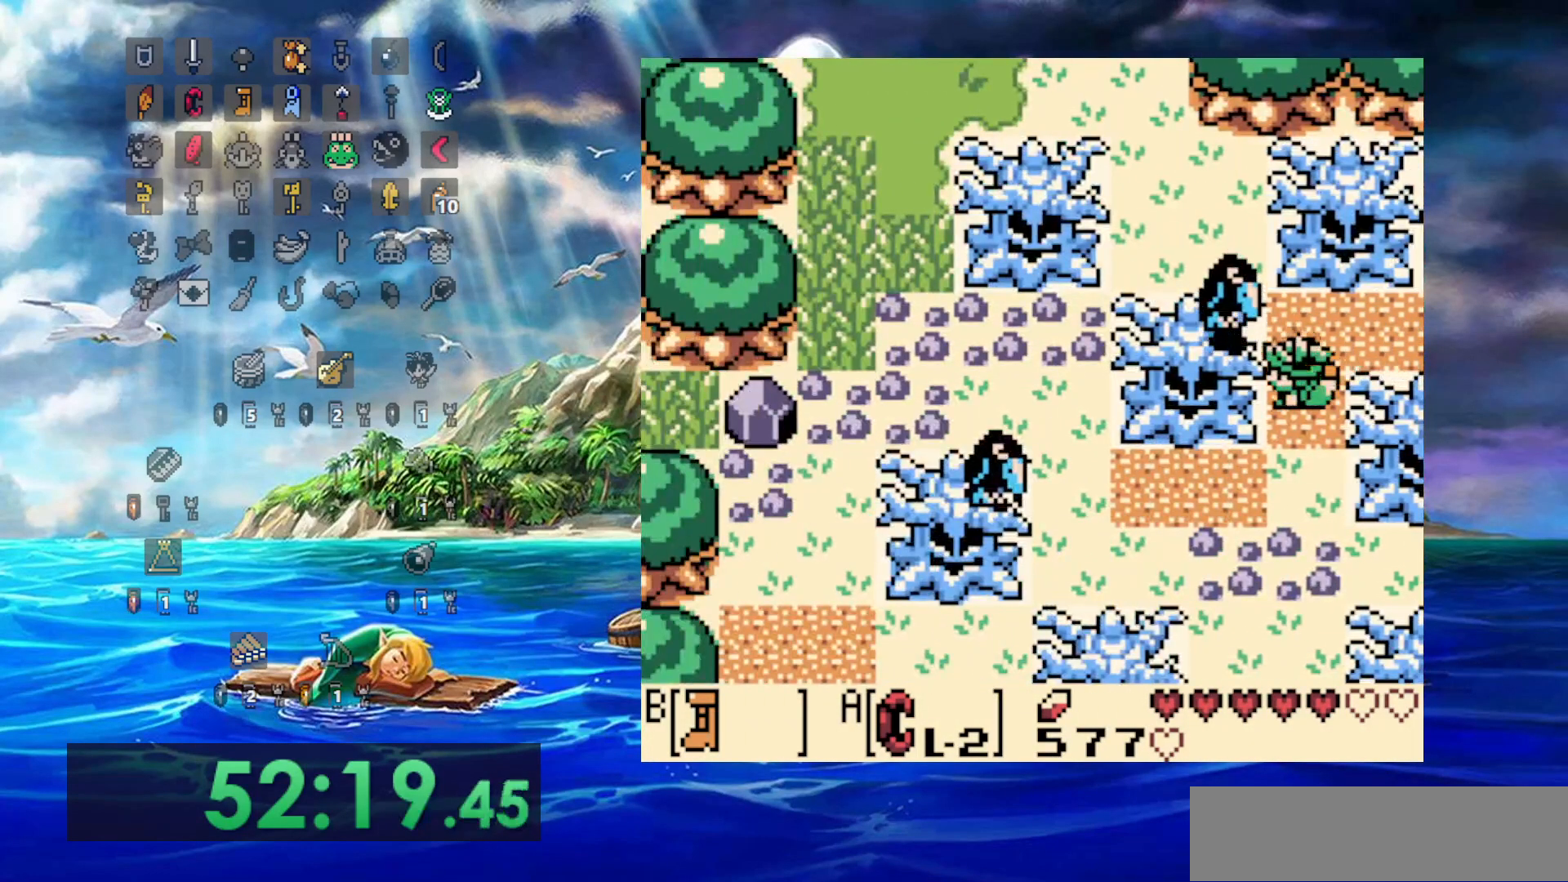
{"dt_ms": 500, "buttons": ["DPAD_LEFT"], "events": [[33, "DPAD_LEFT", "up"], [233, "DPAD_LEFT", "down"]]}
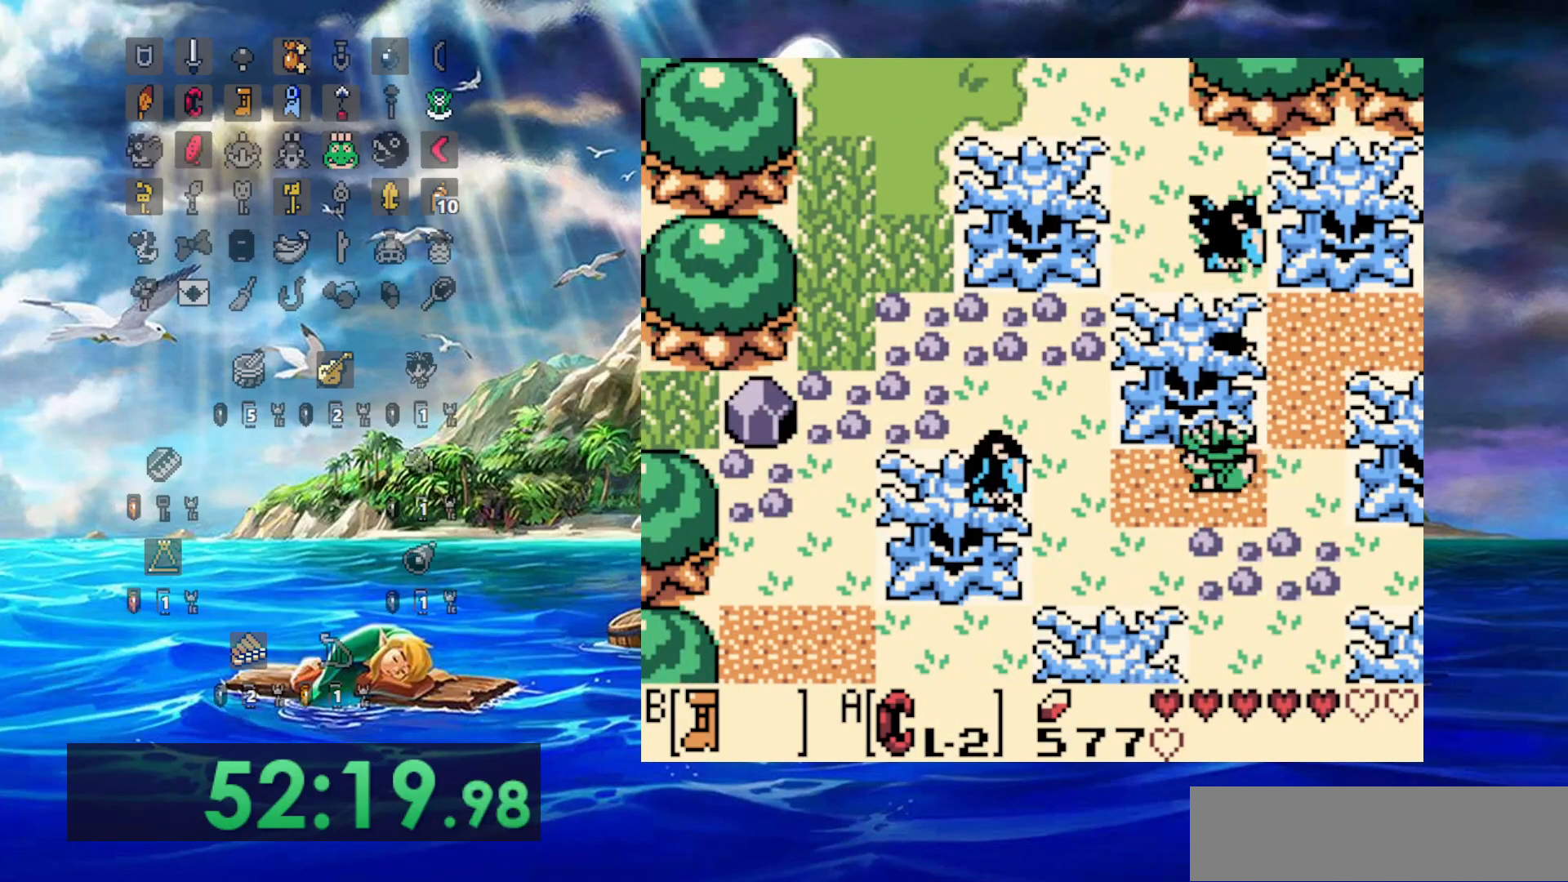
{"dt_ms": 500, "buttons": [], "events": [[500, "DPAD_LEFT", "up"]]}
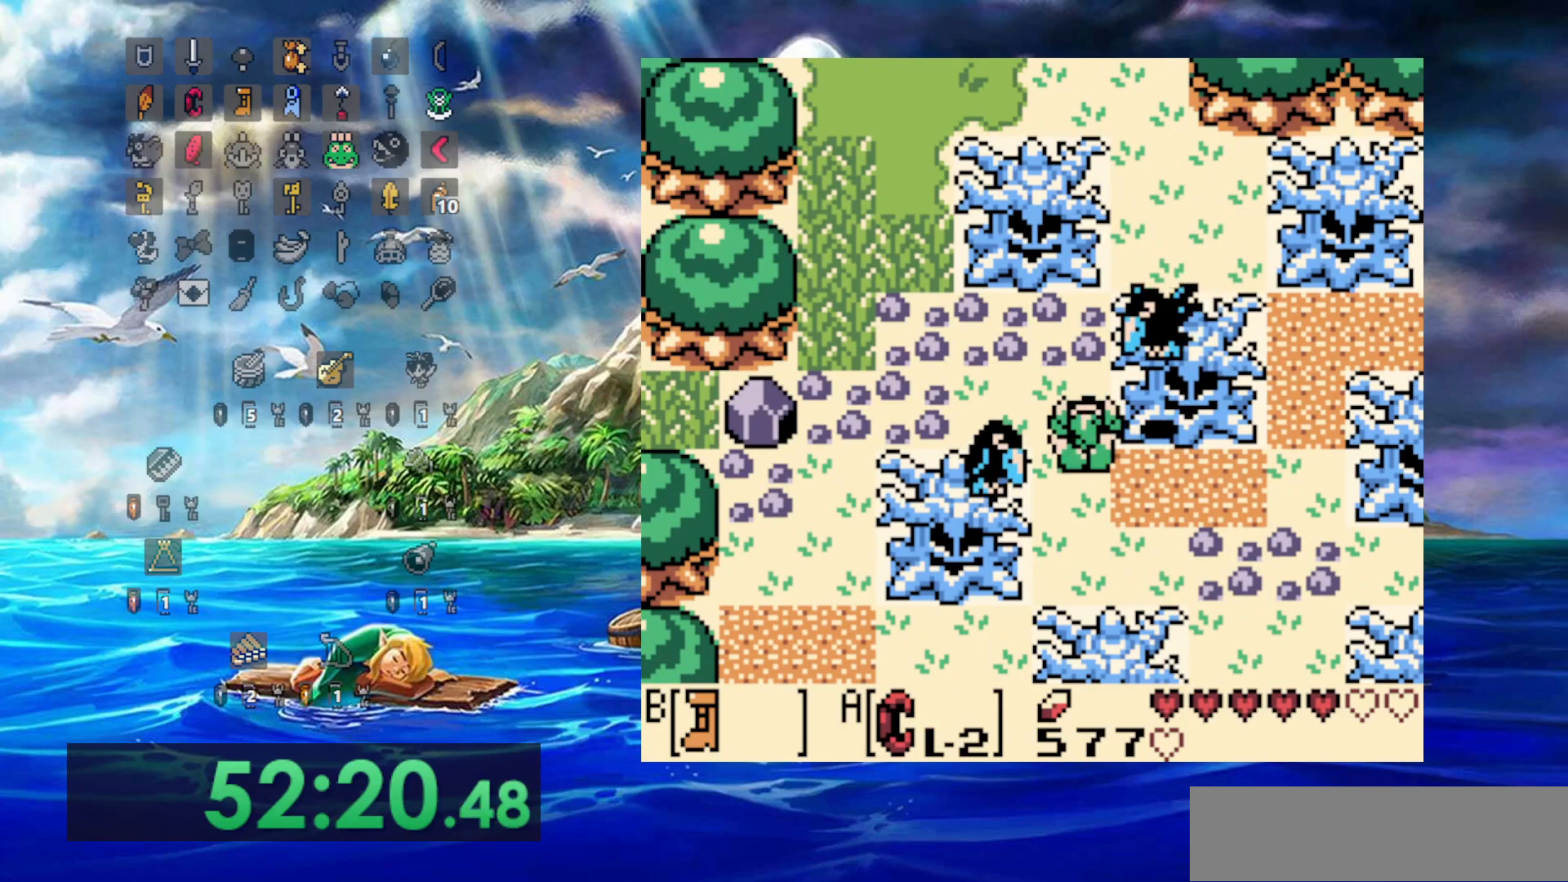
{"dt_ms": 500, "buttons": ["DPAD_LEFT"]}
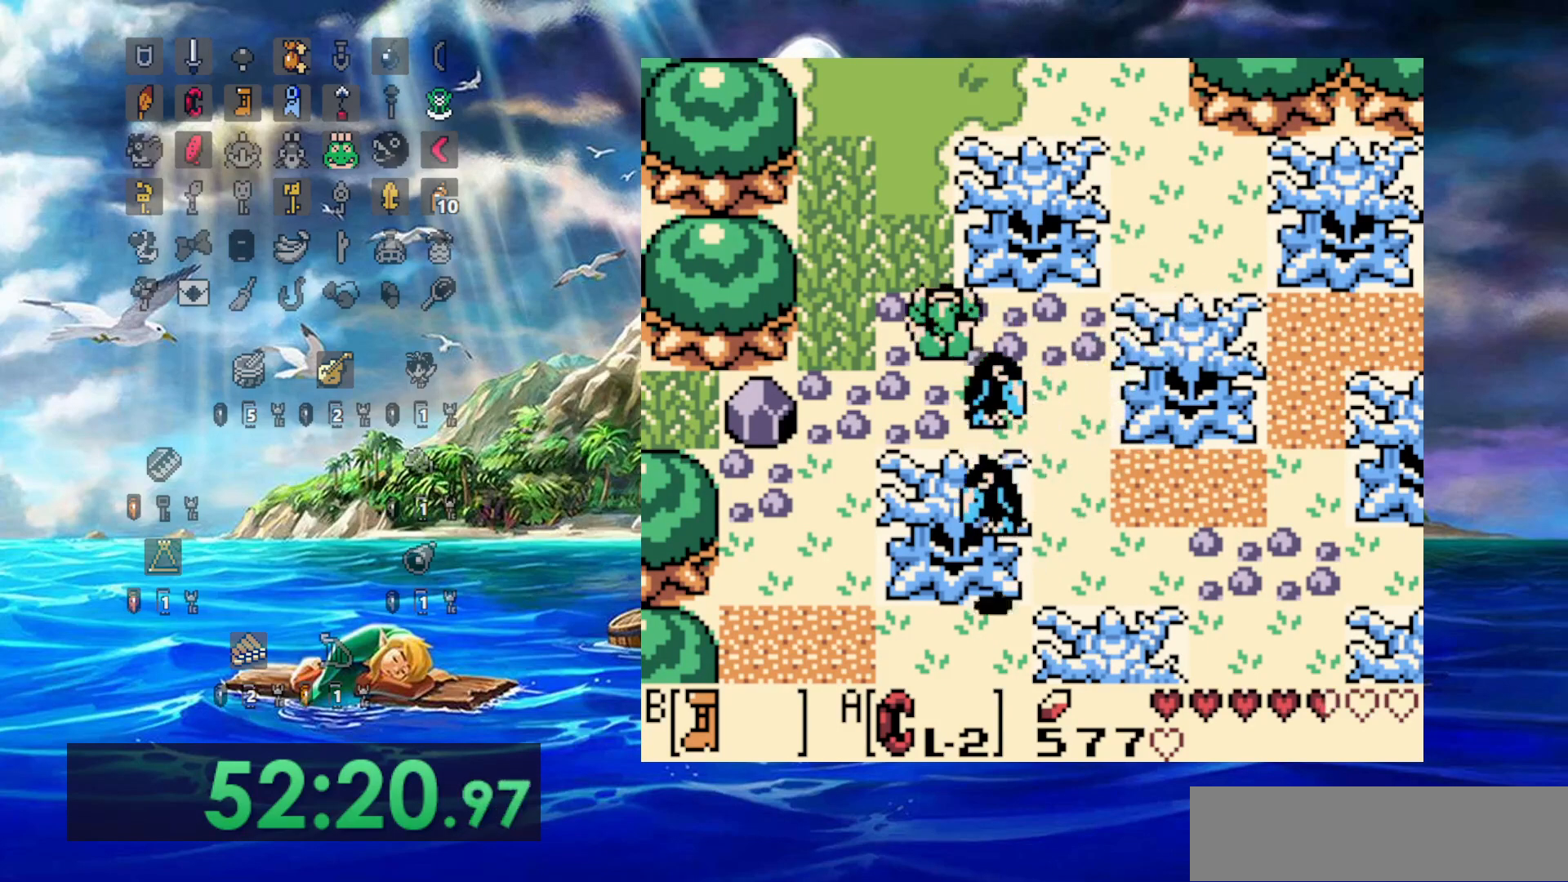
{"dt_ms": 500, "buttons": ["DPAD_LEFT"], "events": [[183, "DPAD_LEFT", "up"], [400, "DPAD_LEFT", "down"]]}
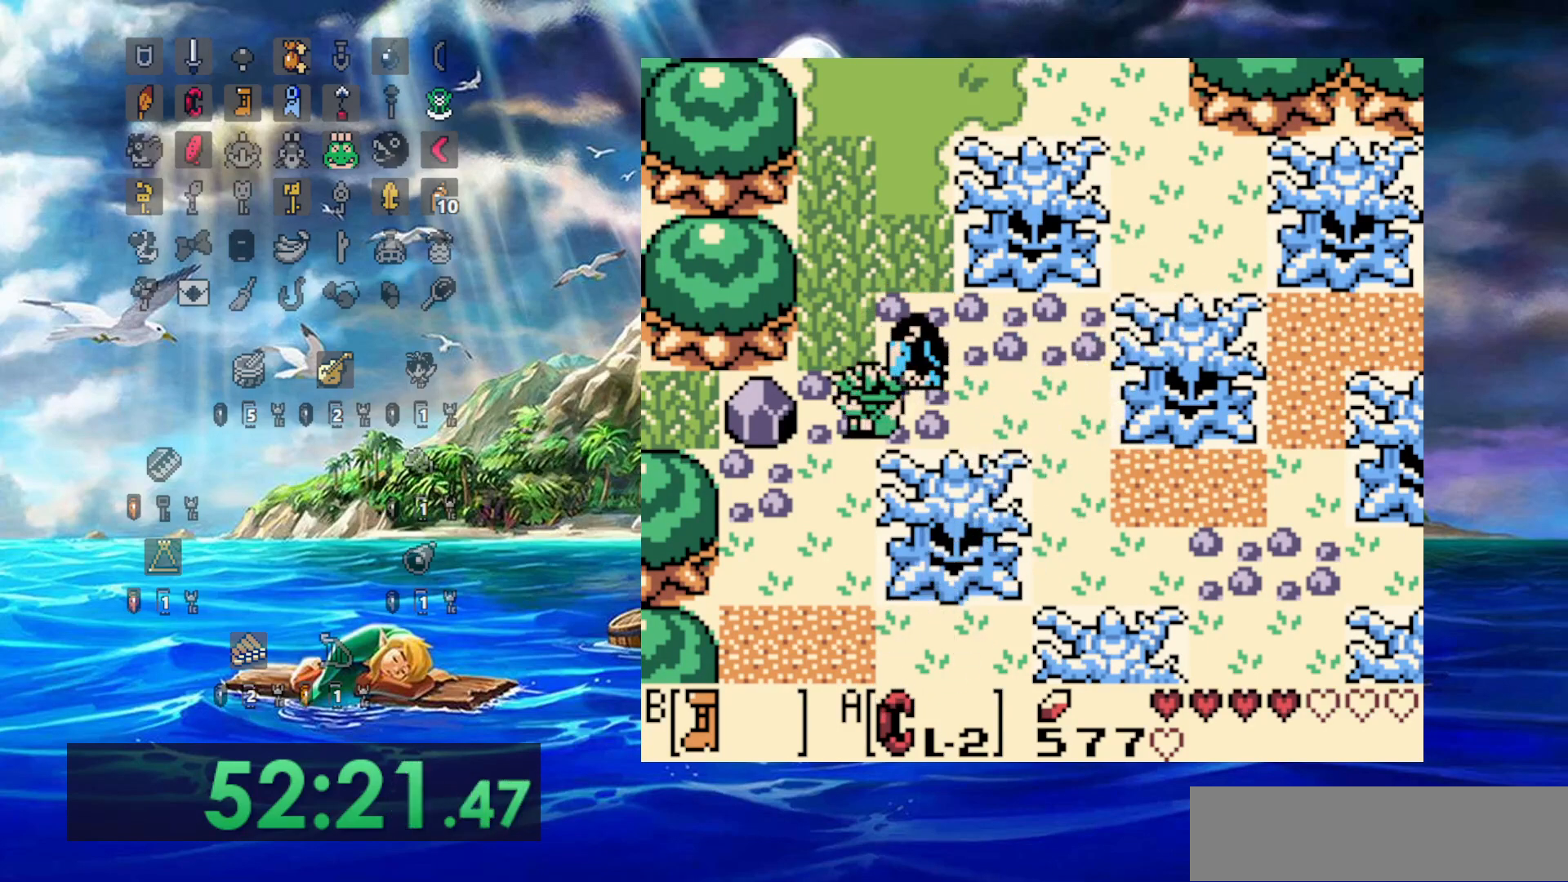
{"dt_ms": 500, "buttons": ["A"], "events": [[167, "A", "down"], [283, "DPAD_LEFT", "up"], [300, "DPAD_RIGHT", "down"], [500, "DPAD_RIGHT", "up"]]}
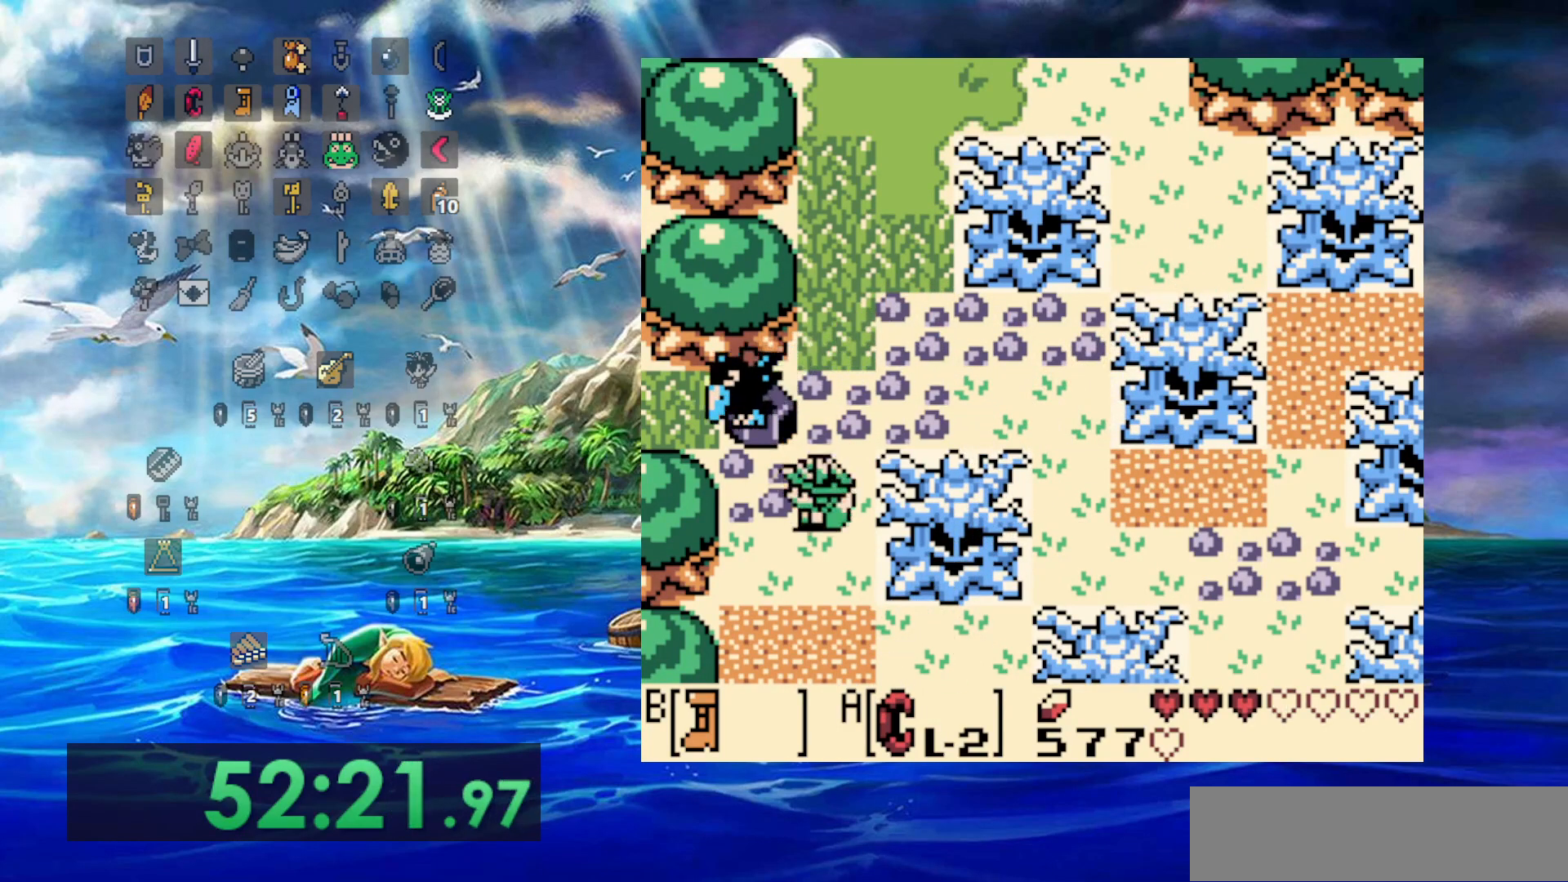
{"dt_ms": 500, "buttons": ["DPAD_LEFT"], "events": [[17, "DPAD_LEFT", "down"], [100, "A", "up"], [150, "DPAD_LEFT", "up"], [167, "DPAD_RIGHT", "down"], [383, "DPAD_RIGHT", "up"], [483, "DPAD_LEFT", "down"]]}